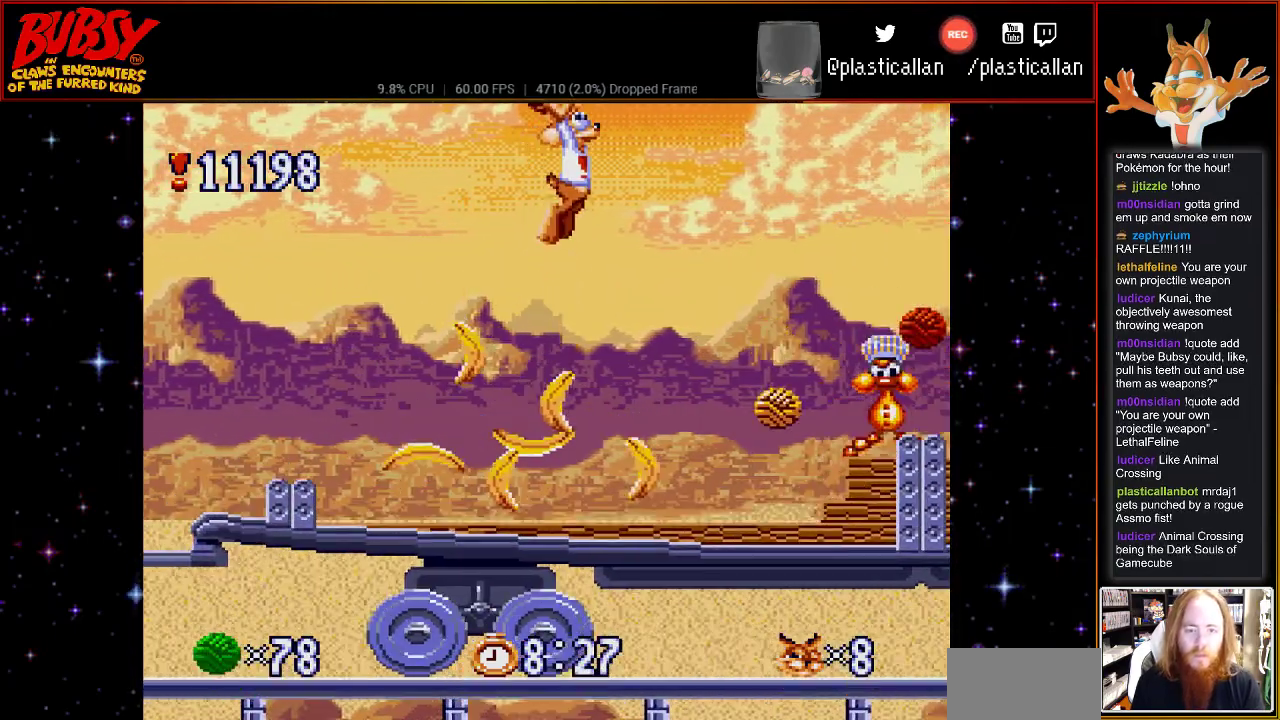
Gameplay with a controller (Nintendo layout); each line is a JSON object with the inputs held at the frame after it. "events" lists button and stick changes between this image and that frame as [ms after this image, input, new state], when the widget could be followed in between. Not read: L1 L3 R1 R3.
{"buttons": ["DPAD_LEFT"], "events": [[300, "DPAD_LEFT", "down"], [300, "DPAD_RIGHT", "up"], [500, "B", "up"]]}
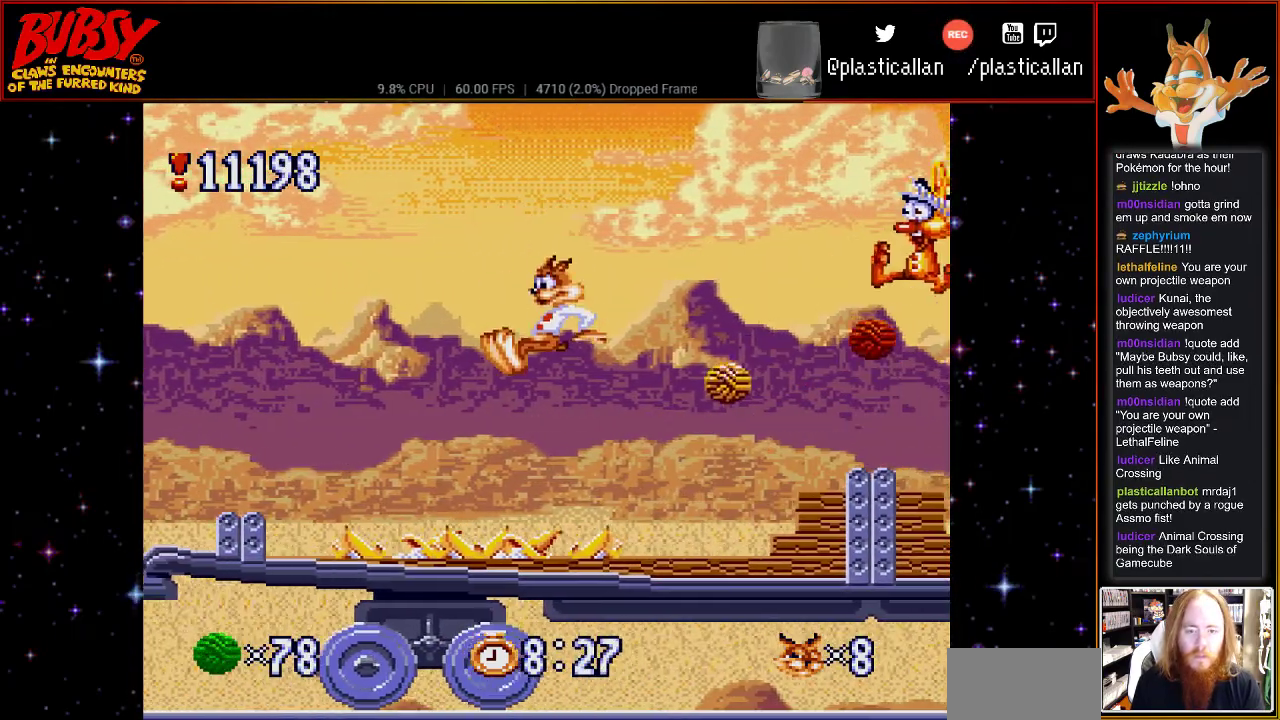
{"buttons": [], "events": [[117, "DPAD_LEFT", "up"]]}
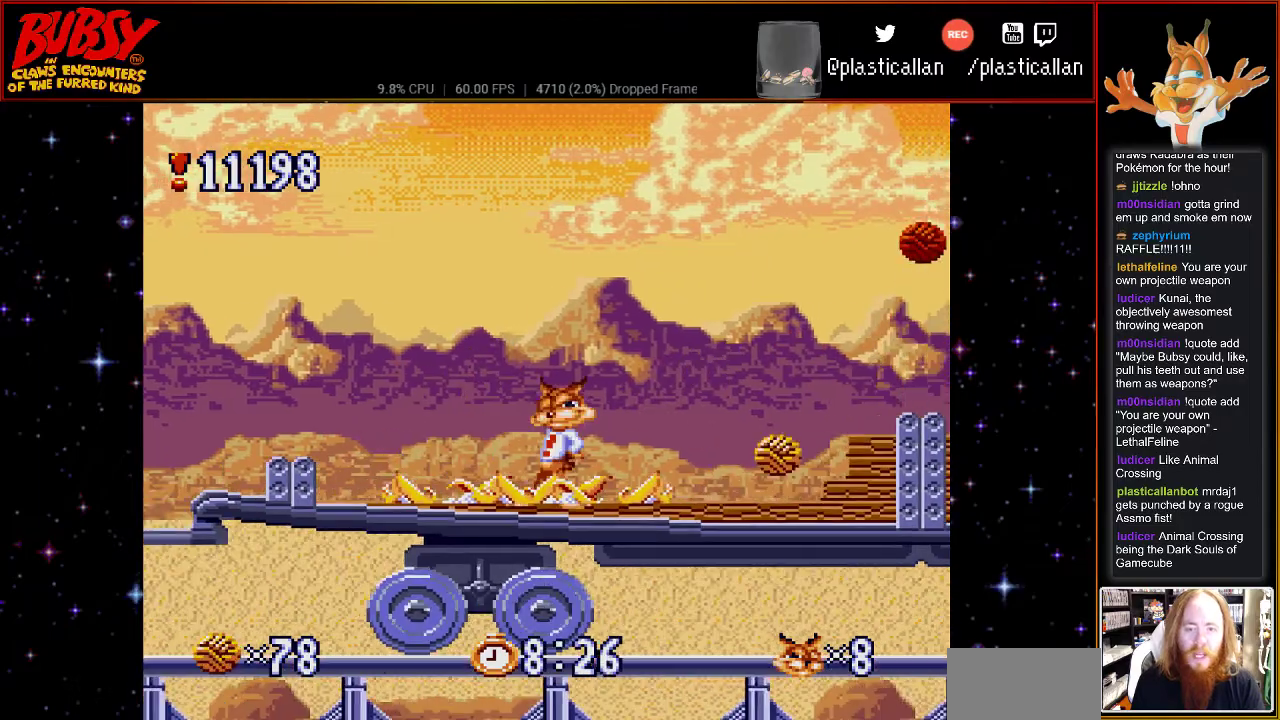
{"buttons": [], "events": []}
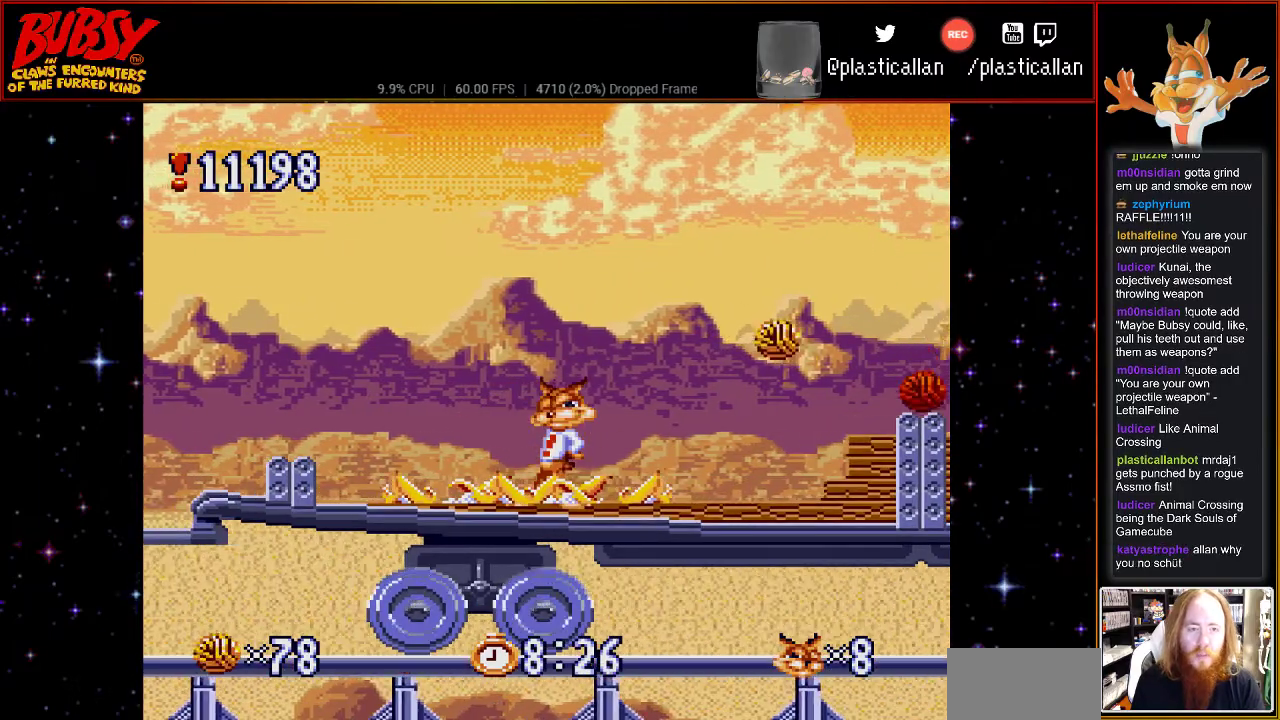
{"buttons": [], "events": [[433, "DPAD_RIGHT", "down"], [500, "DPAD_RIGHT", "up"]]}
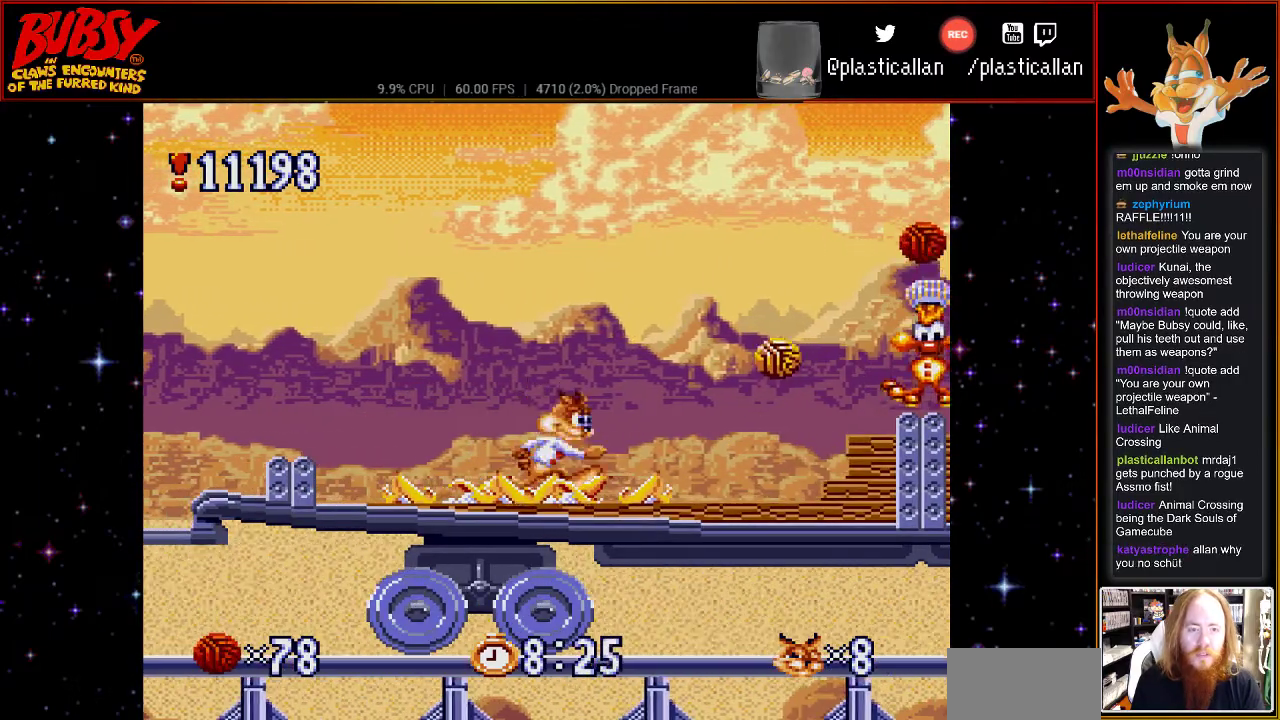
{"buttons": [], "events": []}
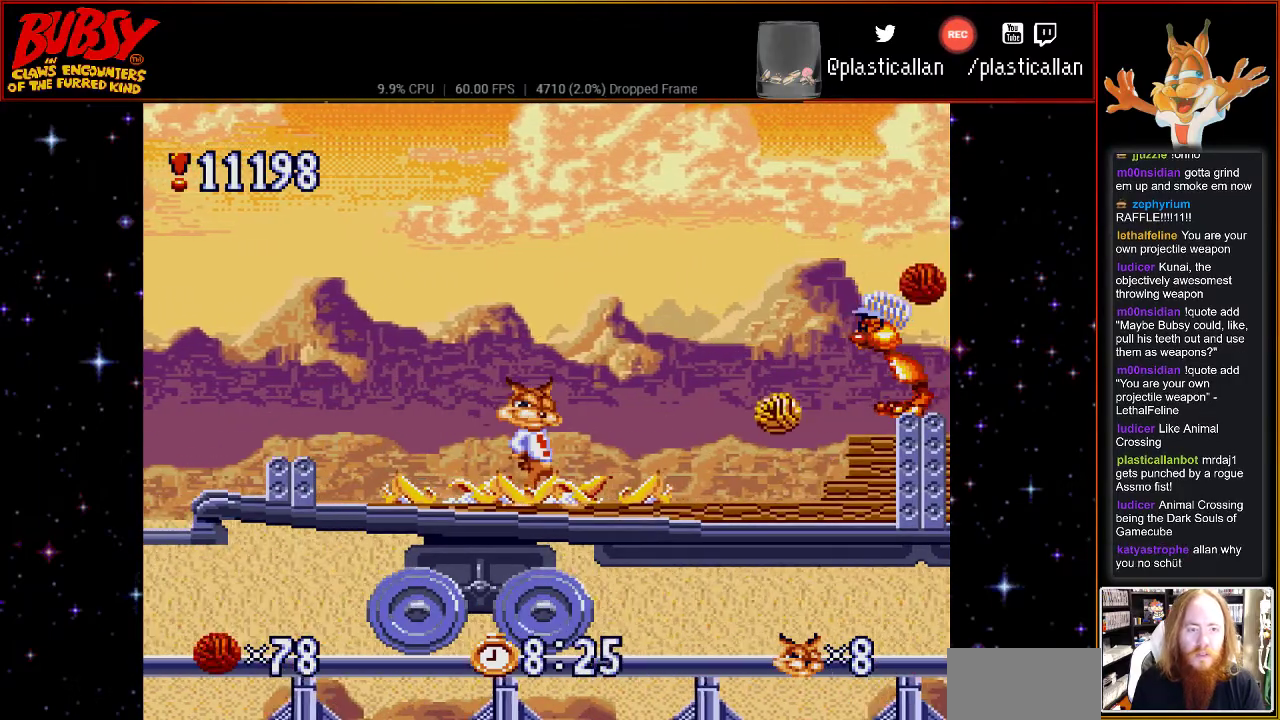
{"buttons": [], "events": []}
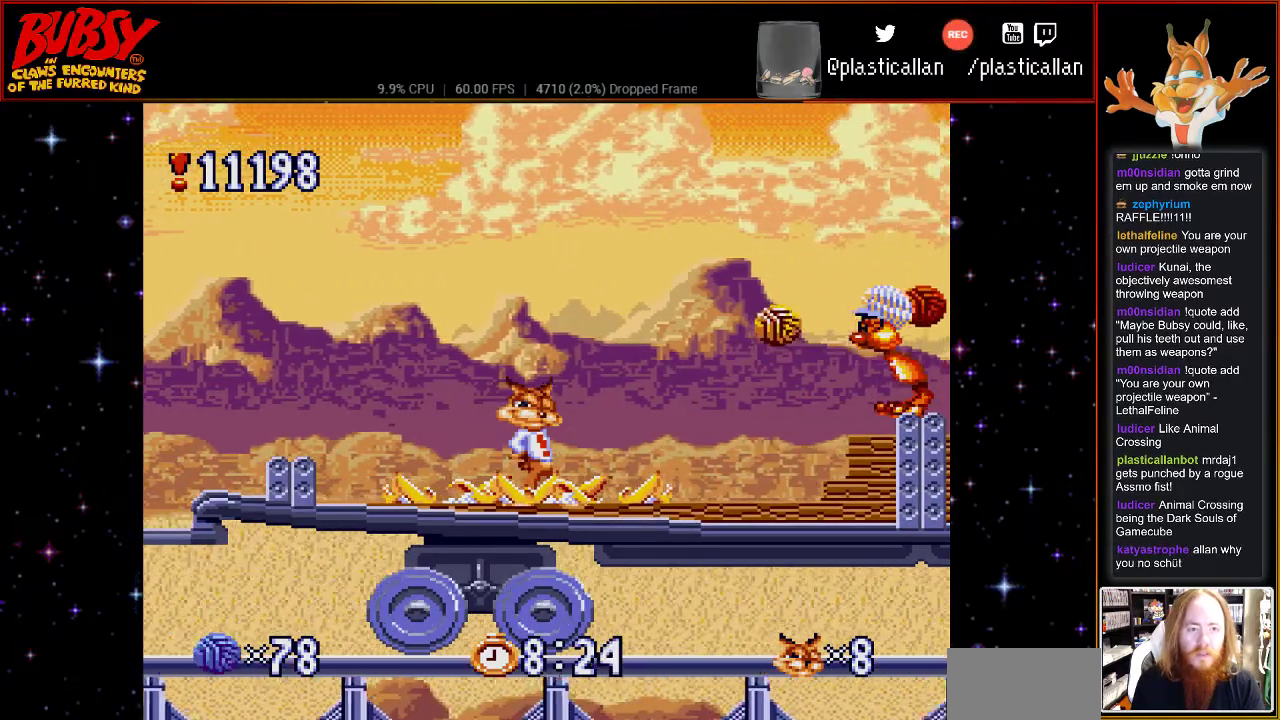
{"buttons": [], "events": []}
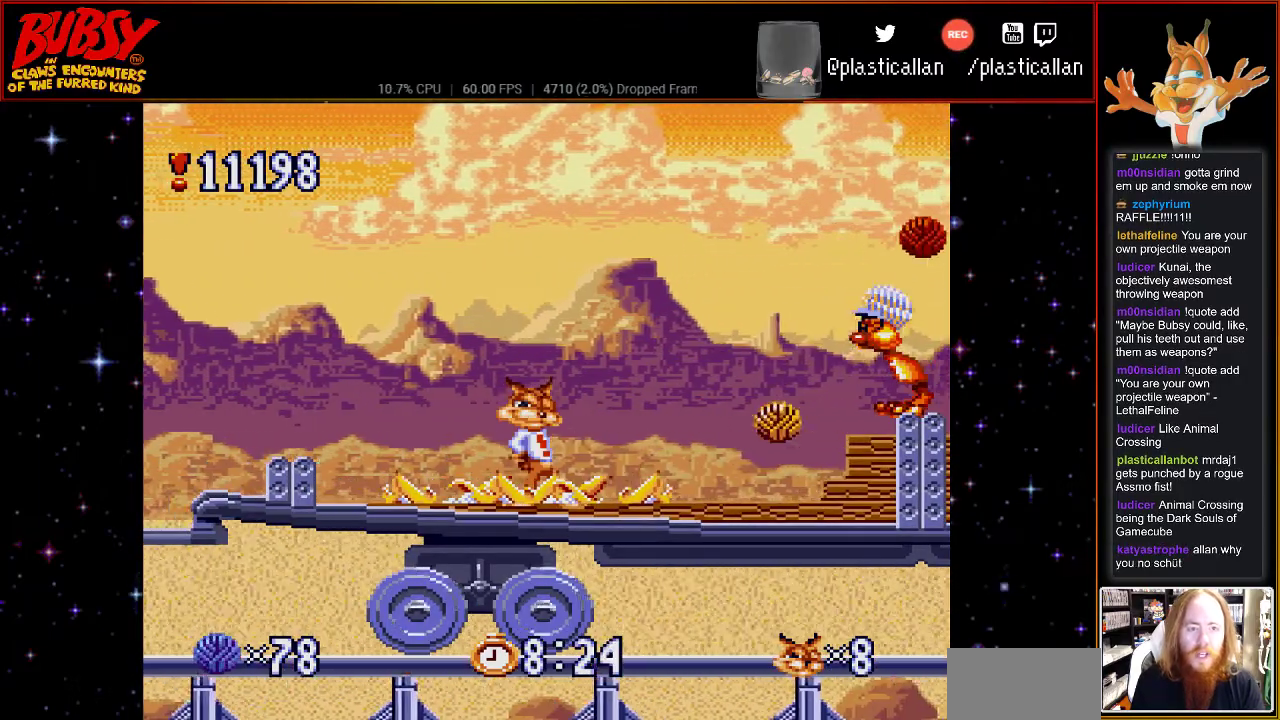
{"buttons": [], "events": []}
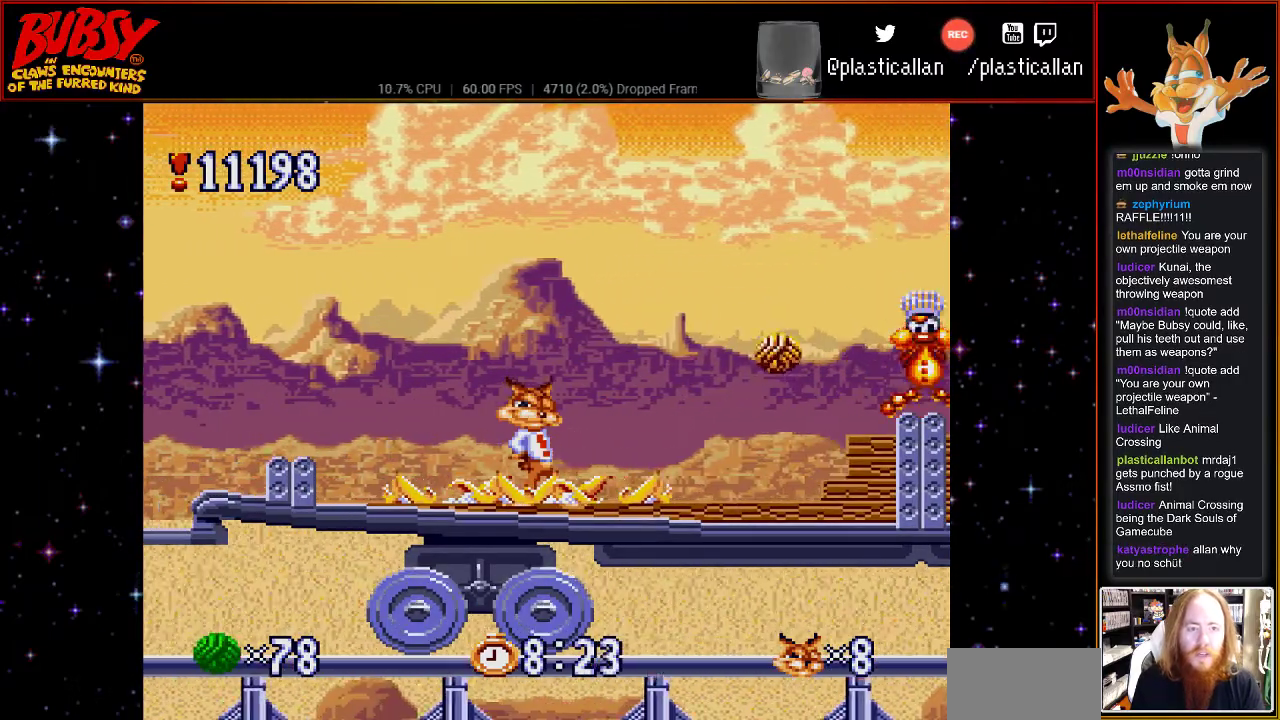
{"buttons": [], "events": []}
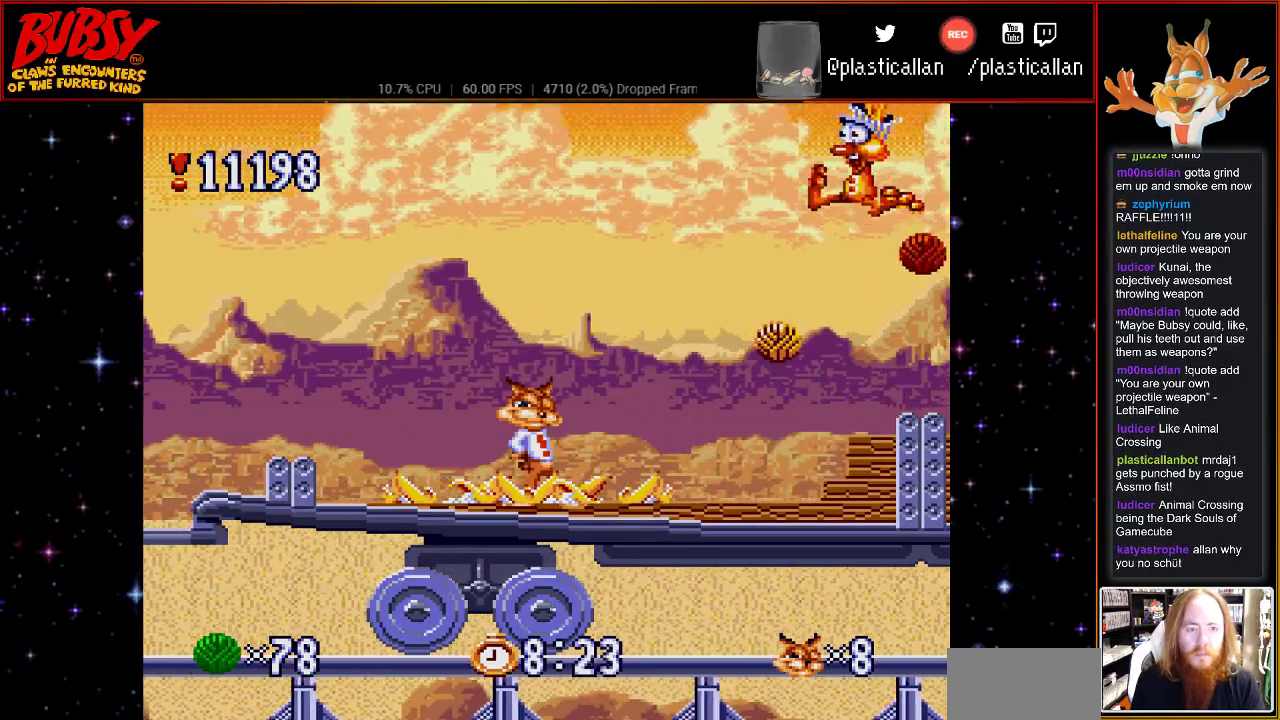
{"buttons": ["B", "DPAD_RIGHT"], "events": [[183, "B", "down"], [333, "DPAD_RIGHT", "down"]]}
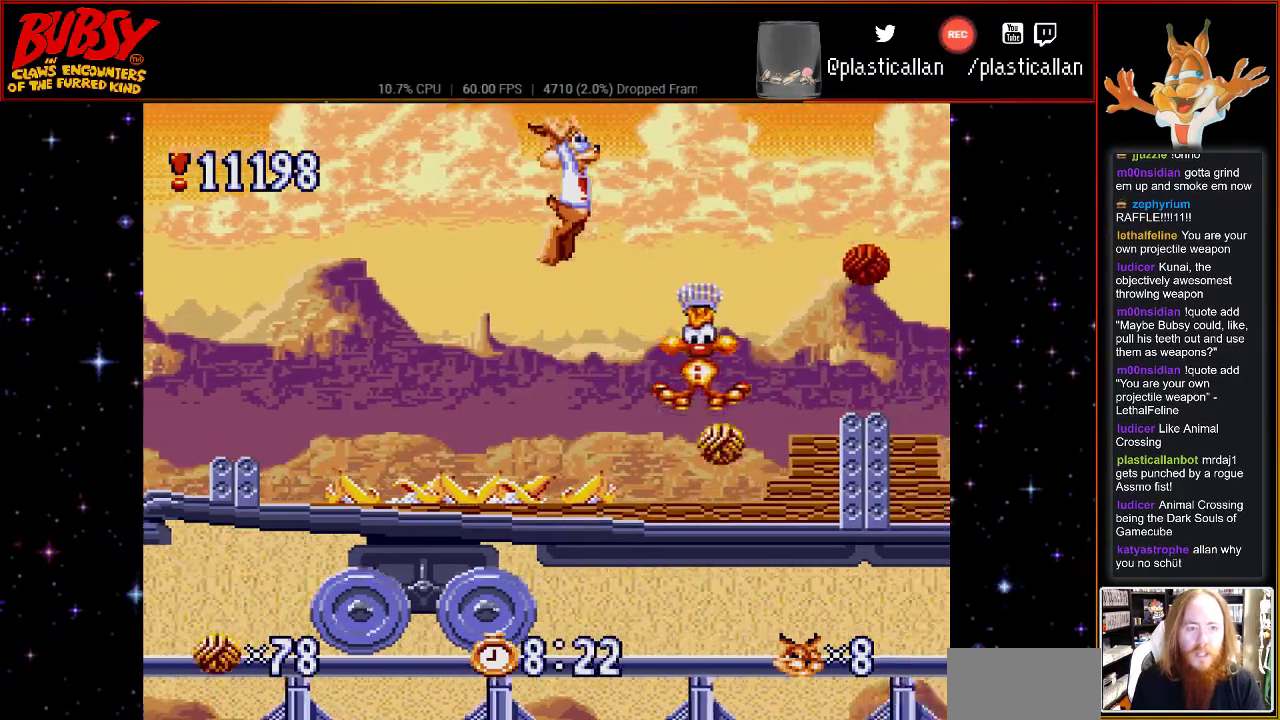
{"buttons": ["B"], "events": [[317, "DPAD_RIGHT", "up"]]}
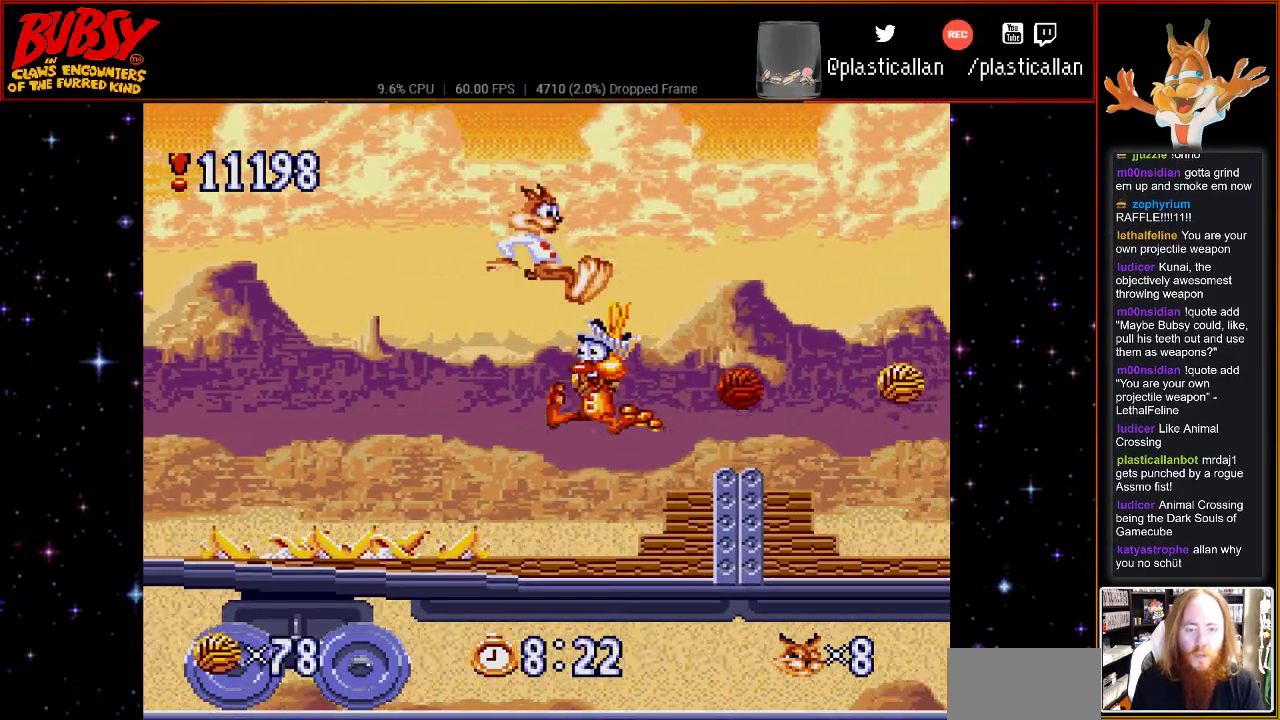
{"buttons": ["B", "DPAD_UP", "DPAD_RIGHT"], "events": [[83, "DPAD_RIGHT", "down"], [467, "DPAD_UP", "down"]]}
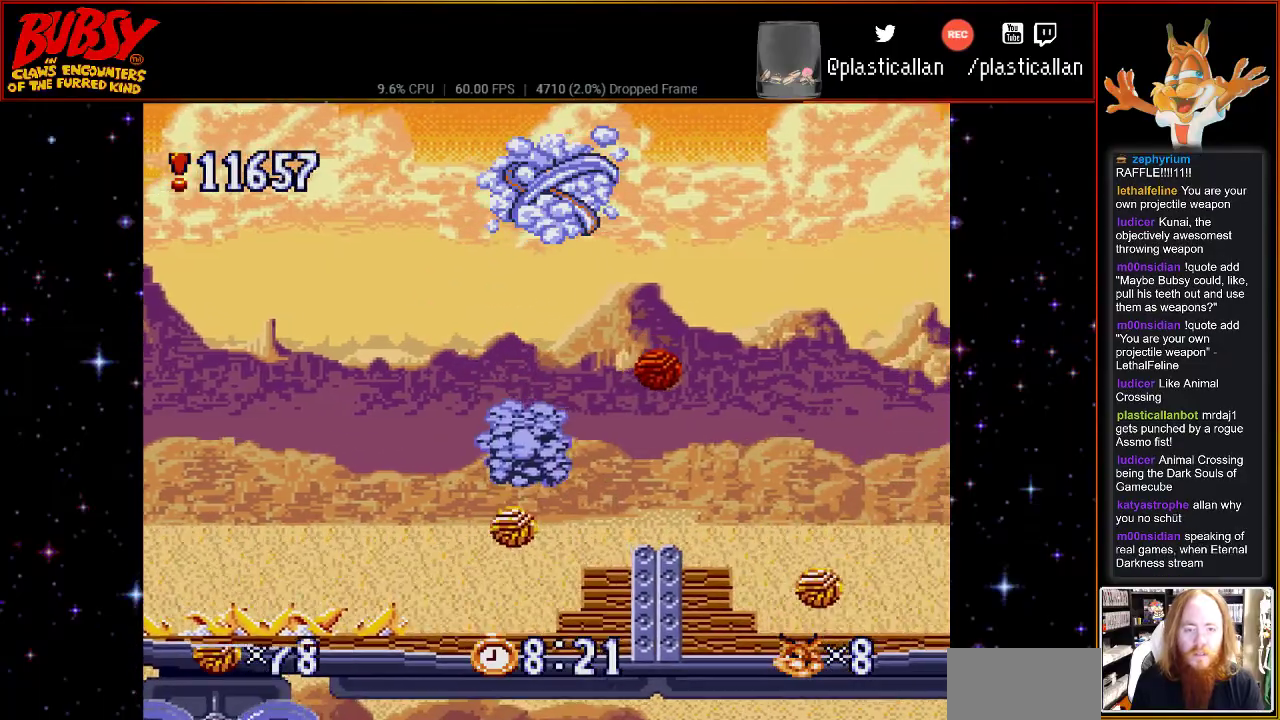
{"buttons": [], "events": [[33, "DPAD_UP", "up"], [117, "B", "up"], [150, "DPAD_DOWN", "down"], [283, "DPAD_DOWN", "up"], [333, "DPAD_RIGHT", "up"]]}
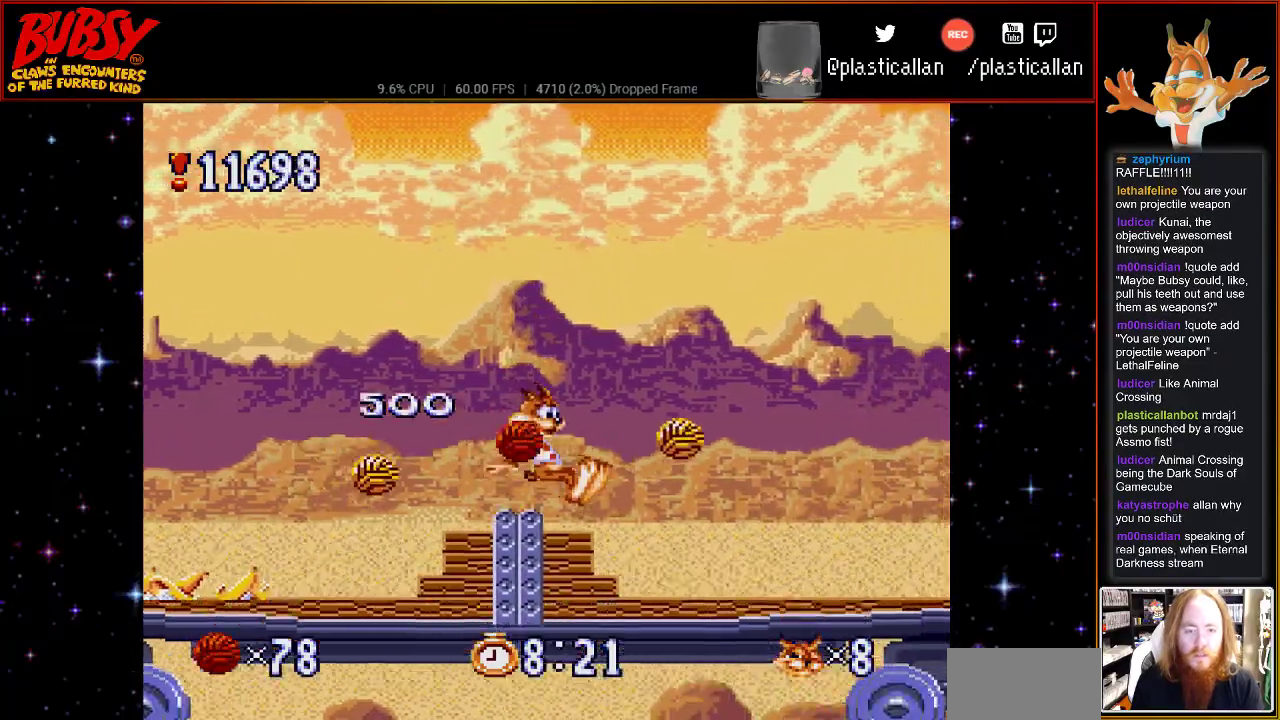
{"buttons": ["DPAD_RIGHT"], "events": [[33, "DPAD_RIGHT", "down"]]}
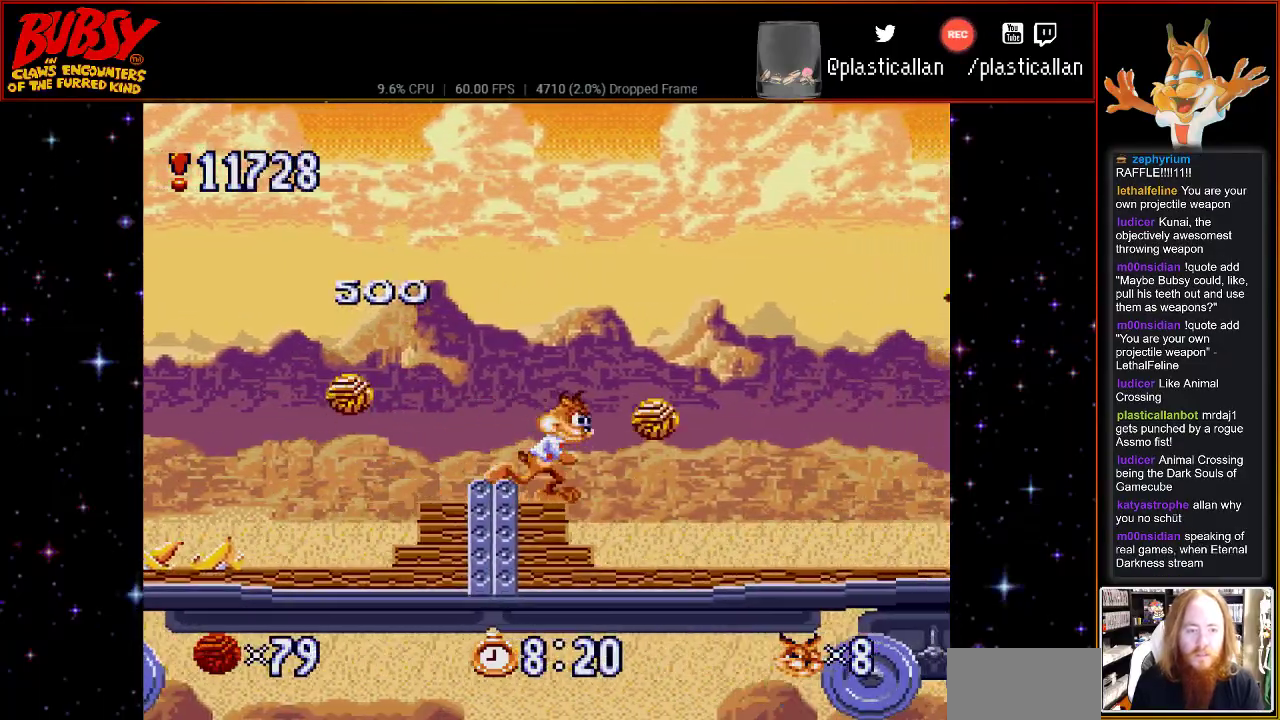
{"buttons": ["B", "DPAD_UP", "DPAD_LEFT"], "events": [[433, "B", "down"], [433, "DPAD_LEFT", "down"], [483, "DPAD_RIGHT", "up"], [500, "DPAD_UP", "down"]]}
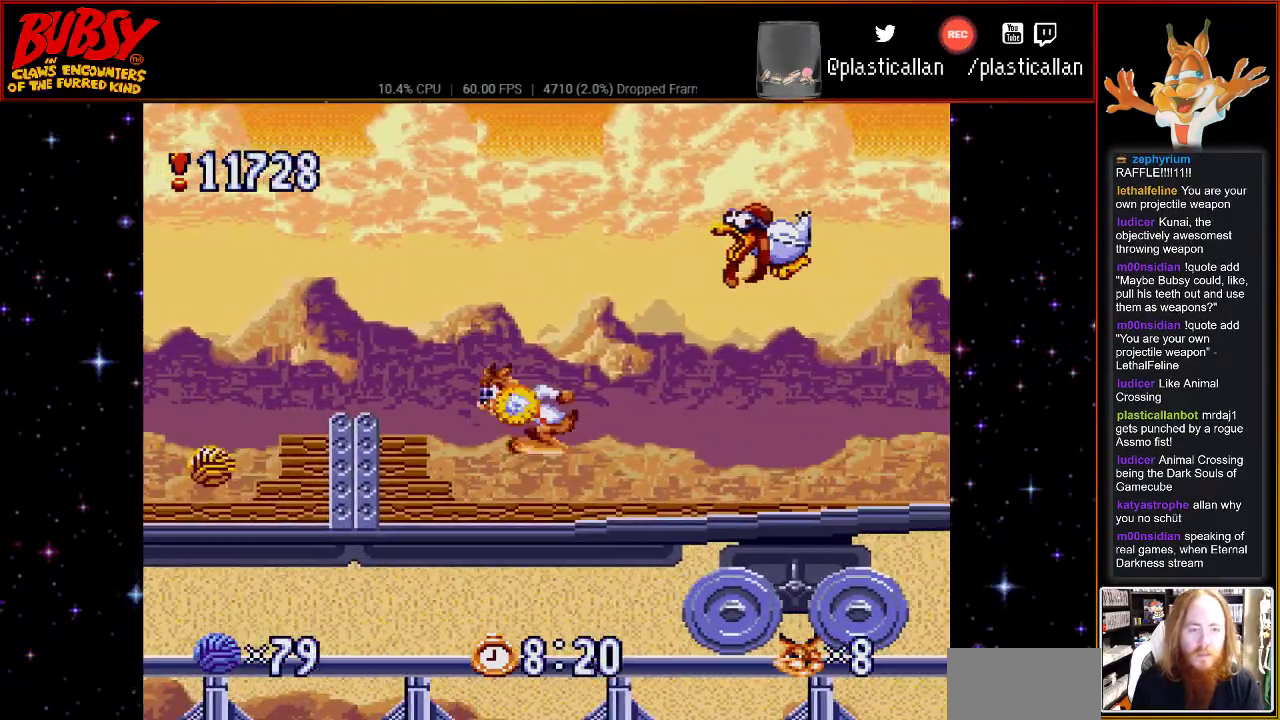
{"buttons": ["B"], "events": [[67, "DPAD_LEFT", "up"], [83, "DPAD_UP", "up"], [217, "DPAD_RIGHT", "down"], [400, "DPAD_RIGHT", "up"]]}
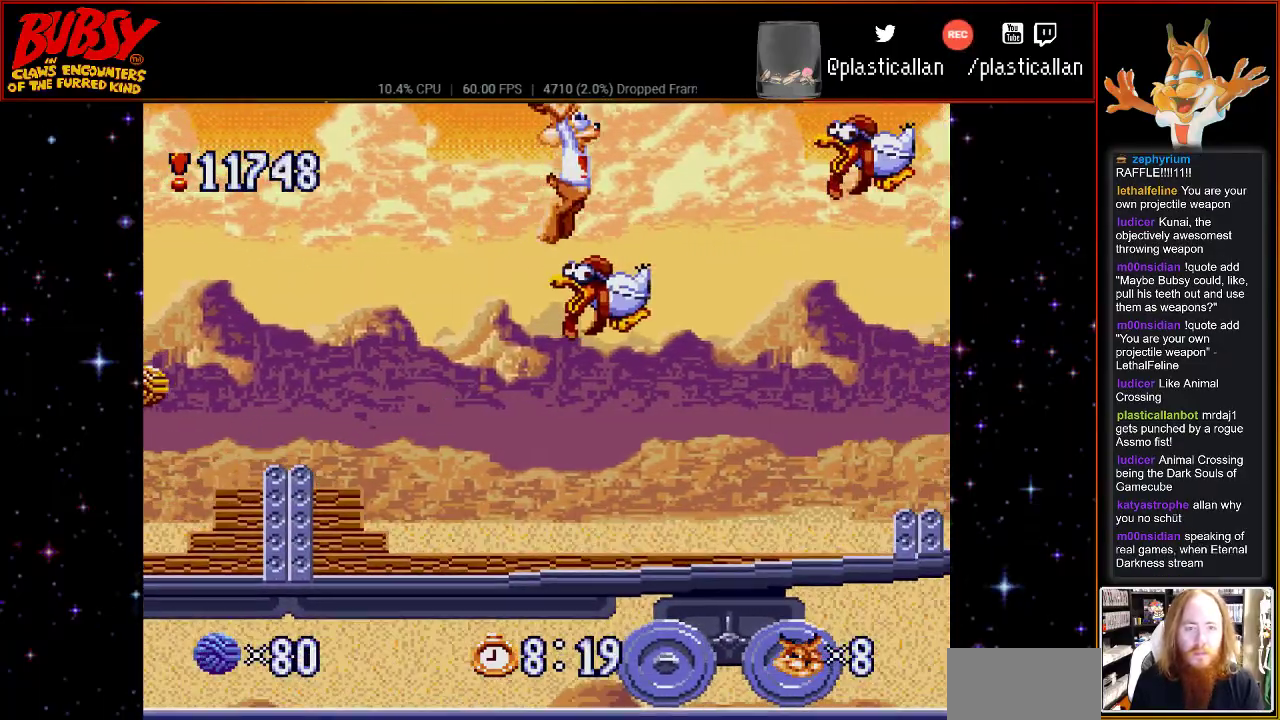
{"buttons": ["DPAD_LEFT"], "events": [[83, "DPAD_RIGHT", "down"], [283, "DPAD_LEFT", "down"], [283, "DPAD_RIGHT", "up"], [333, "B", "up"]]}
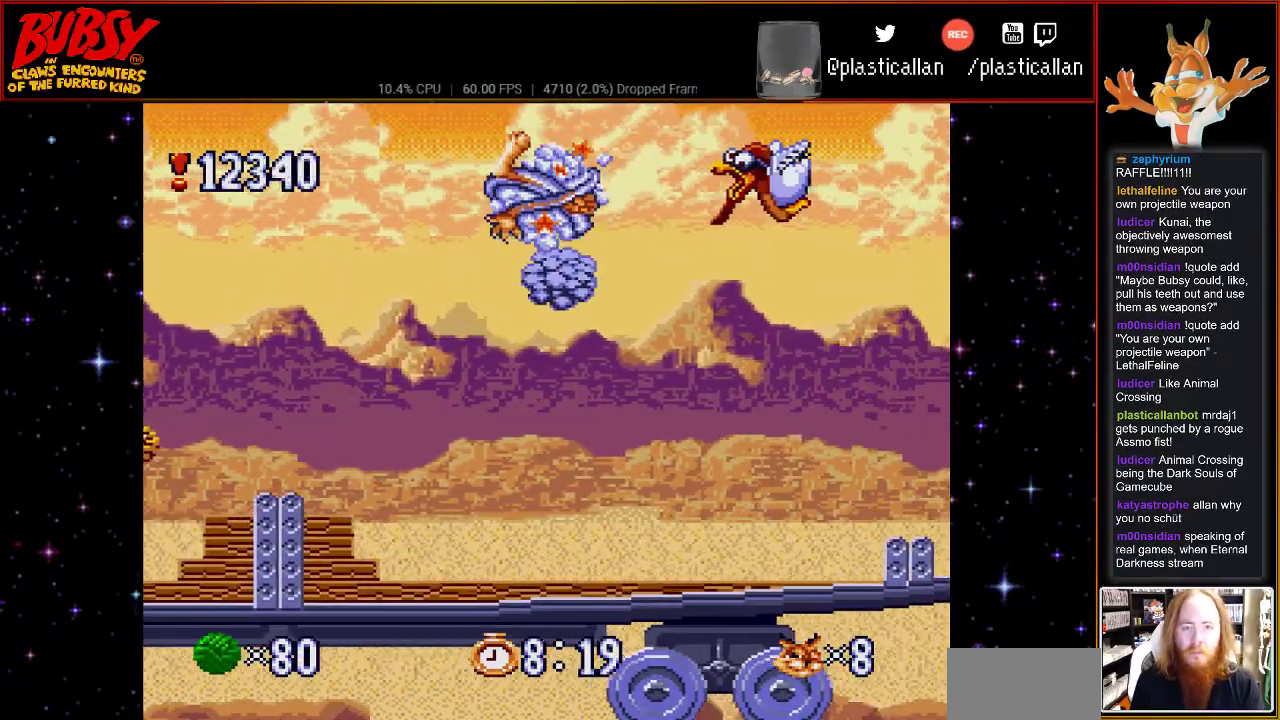
{"buttons": ["DPAD_RIGHT"], "events": [[117, "DPAD_LEFT", "up"], [117, "DPAD_RIGHT", "down"]]}
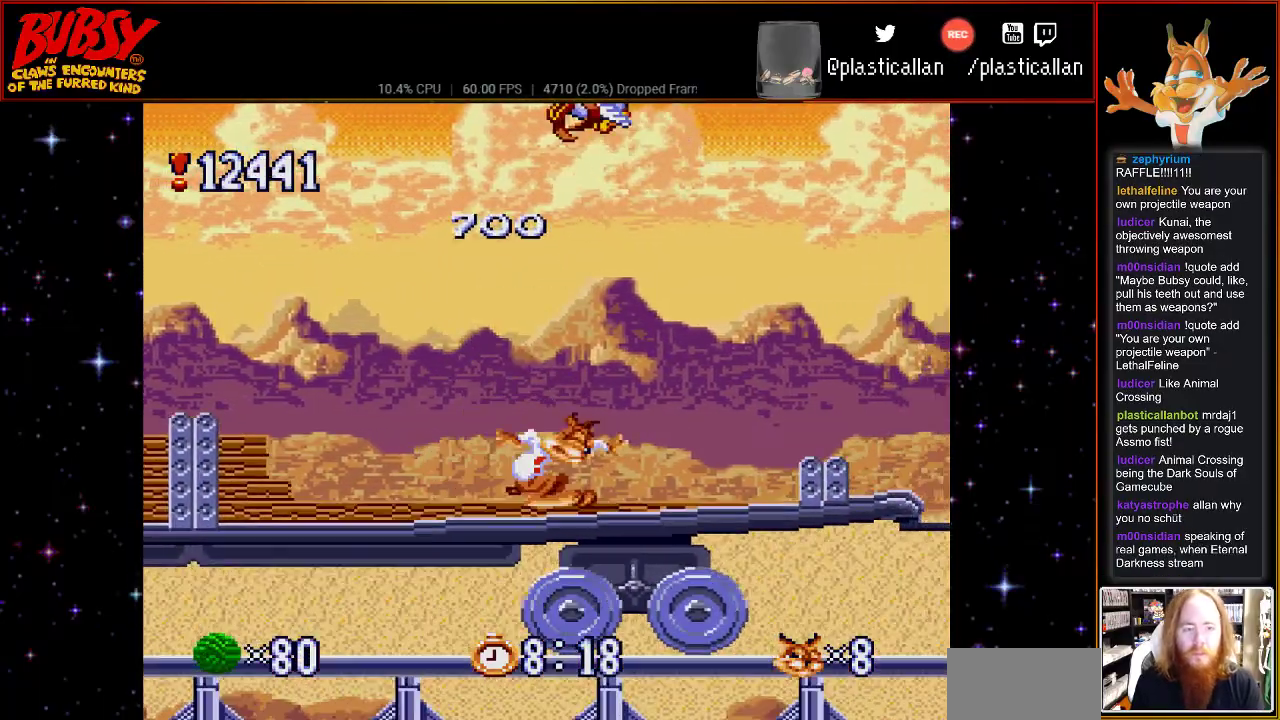
{"buttons": ["DPAD_RIGHT"], "events": []}
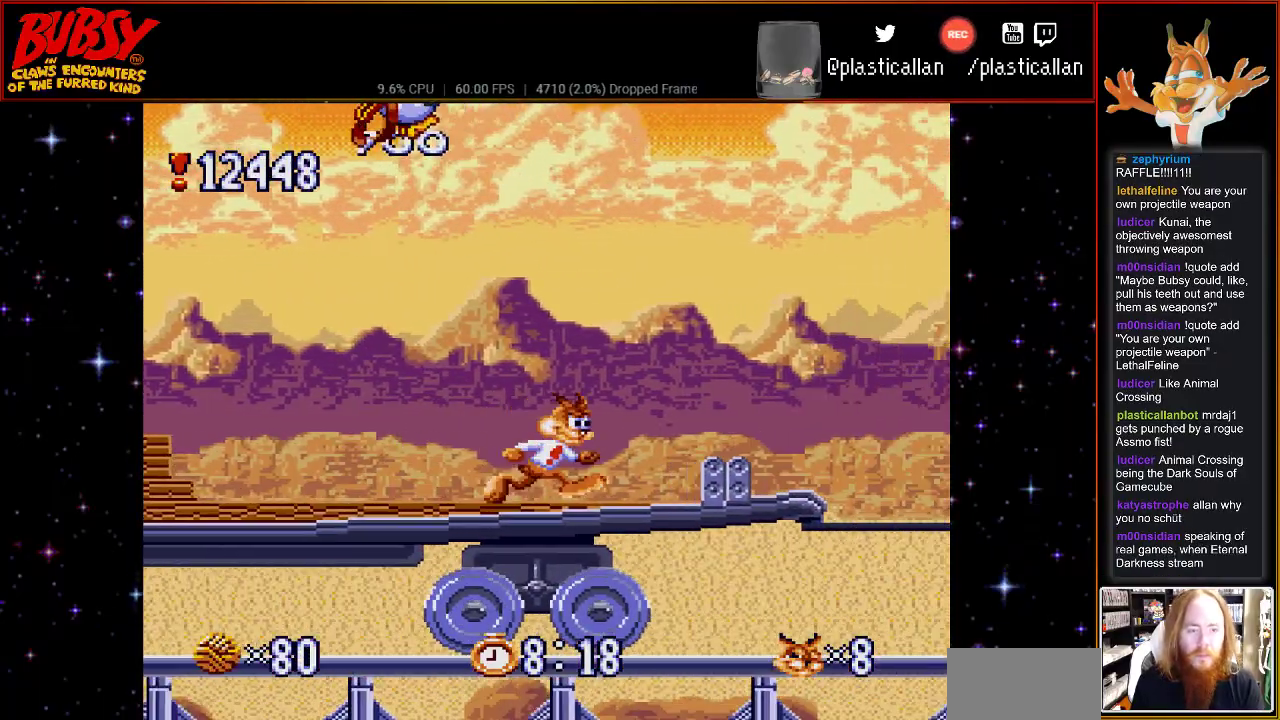
{"buttons": ["B", "DPAD_RIGHT"], "events": [[400, "B", "down"]]}
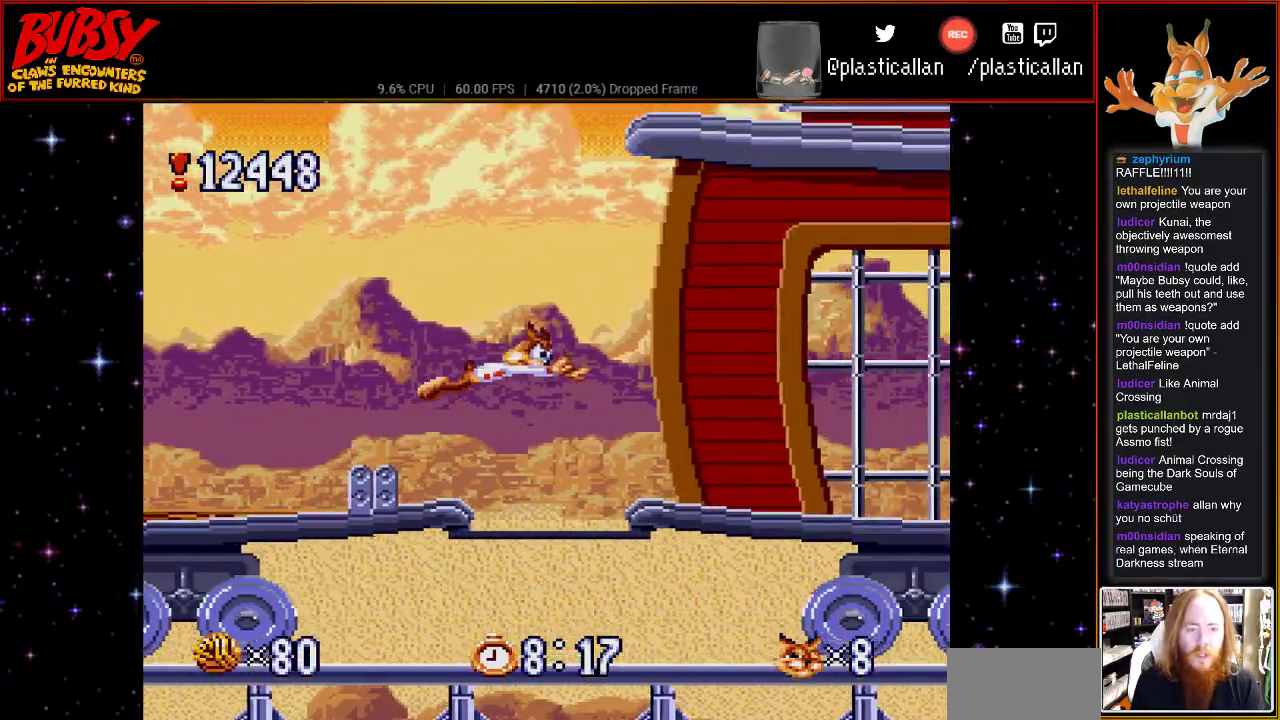
{"buttons": ["DPAD_RIGHT"], "events": [[33, "B", "up"], [33, "DPAD_RIGHT", "up"], [150, "DPAD_RIGHT", "down"]]}
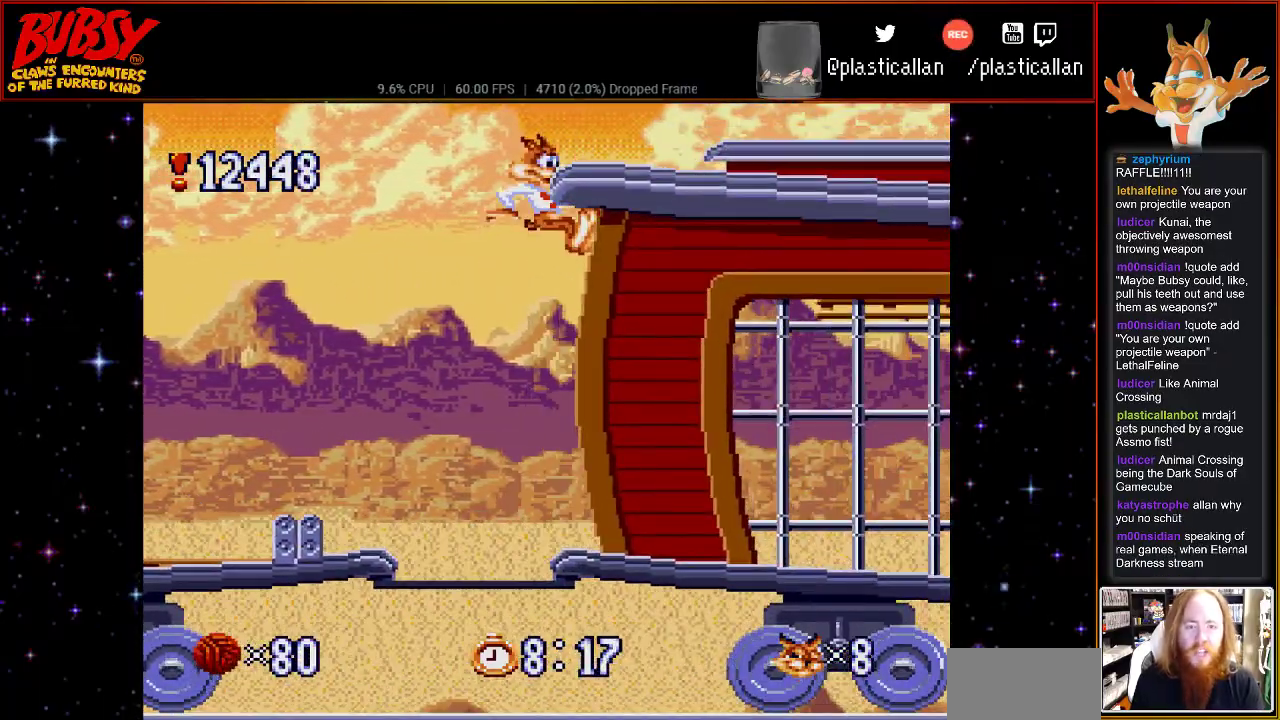
{"buttons": ["B", "Y", "DPAD_RIGHT"], "events": [[183, "B", "down"], [283, "Y", "down"]]}
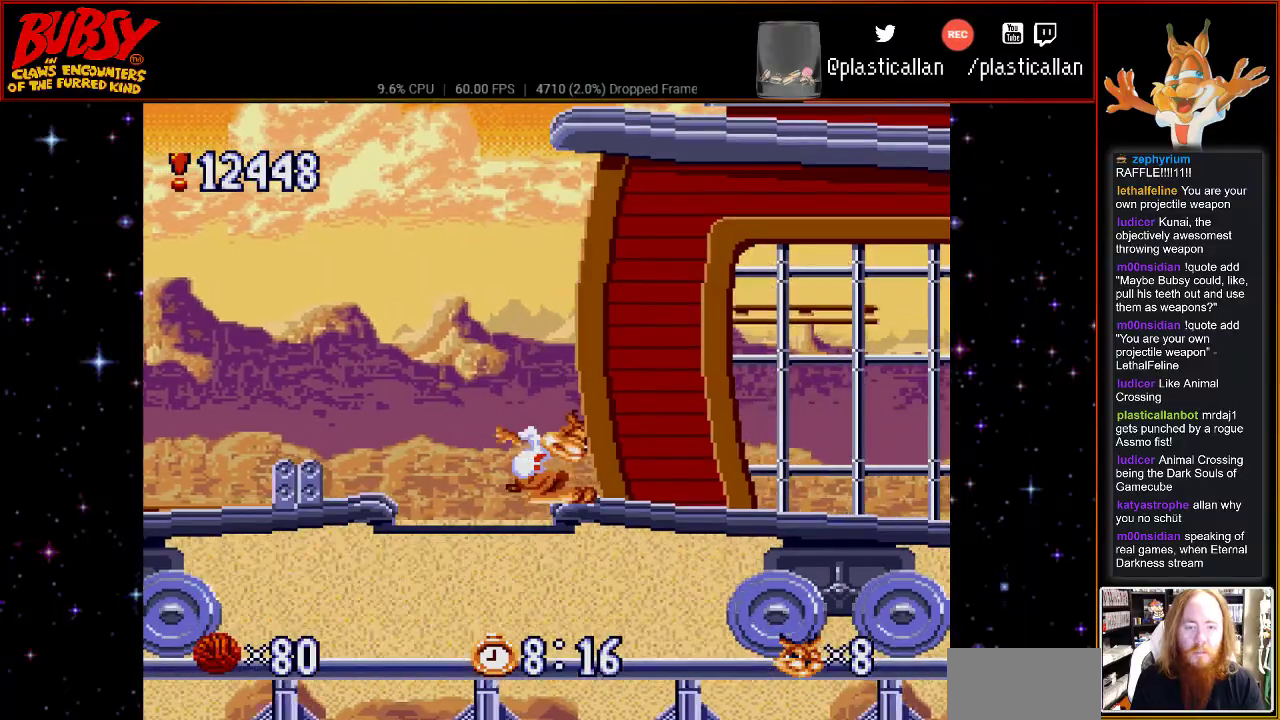
{"buttons": ["B", "DPAD_RIGHT"], "events": [[117, "Y", "up"], [150, "B", "up"], [217, "B", "down"]]}
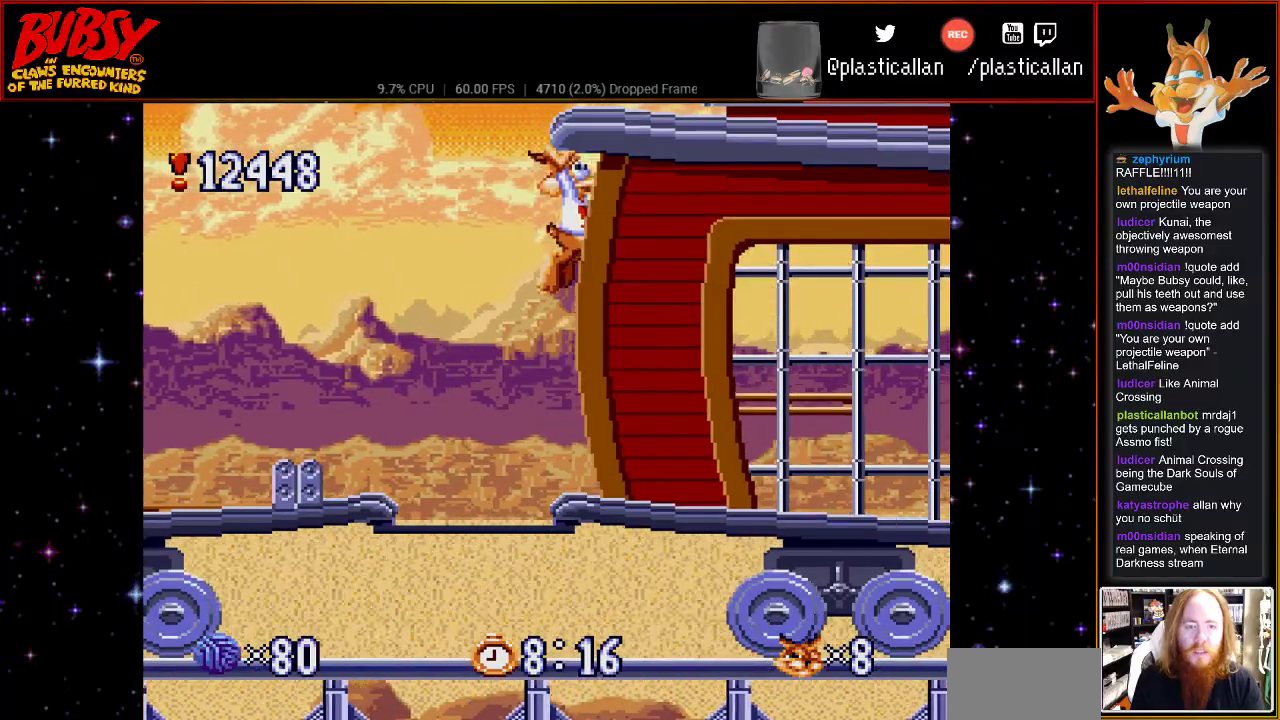
{"buttons": ["B", "Y", "DPAD_RIGHT"], "events": [[150, "Y", "down"]]}
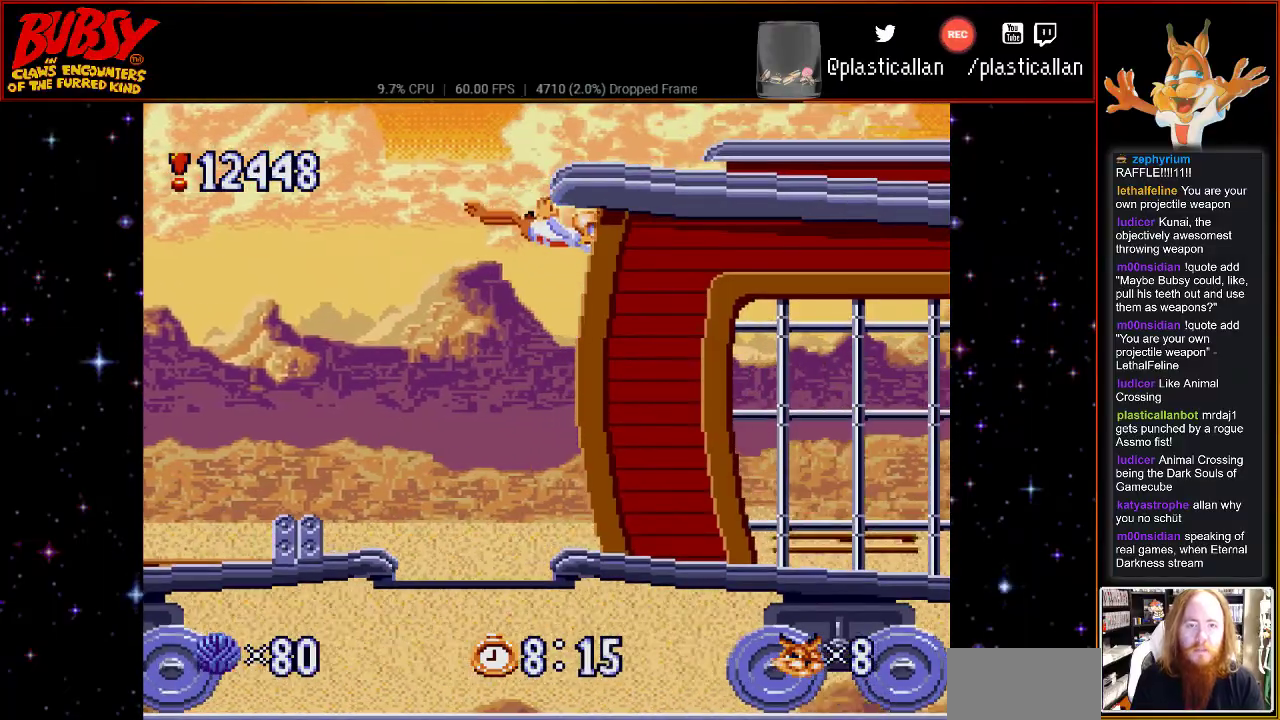
{"buttons": ["DPAD_RIGHT"], "events": [[83, "Y", "up"], [117, "B", "up"]]}
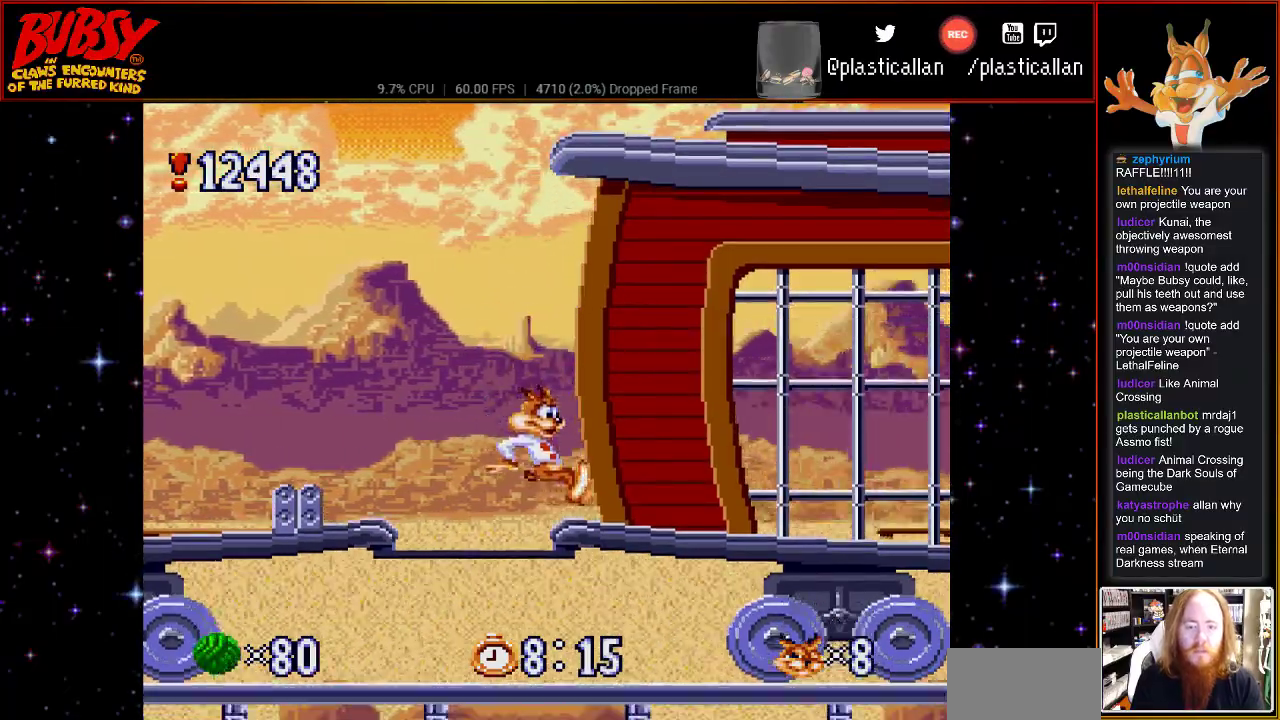
{"buttons": ["B", "Y", "DPAD_LEFT"], "events": [[183, "B", "down"], [283, "DPAD_RIGHT", "up"], [333, "DPAD_LEFT", "down"], [500, "Y", "down"]]}
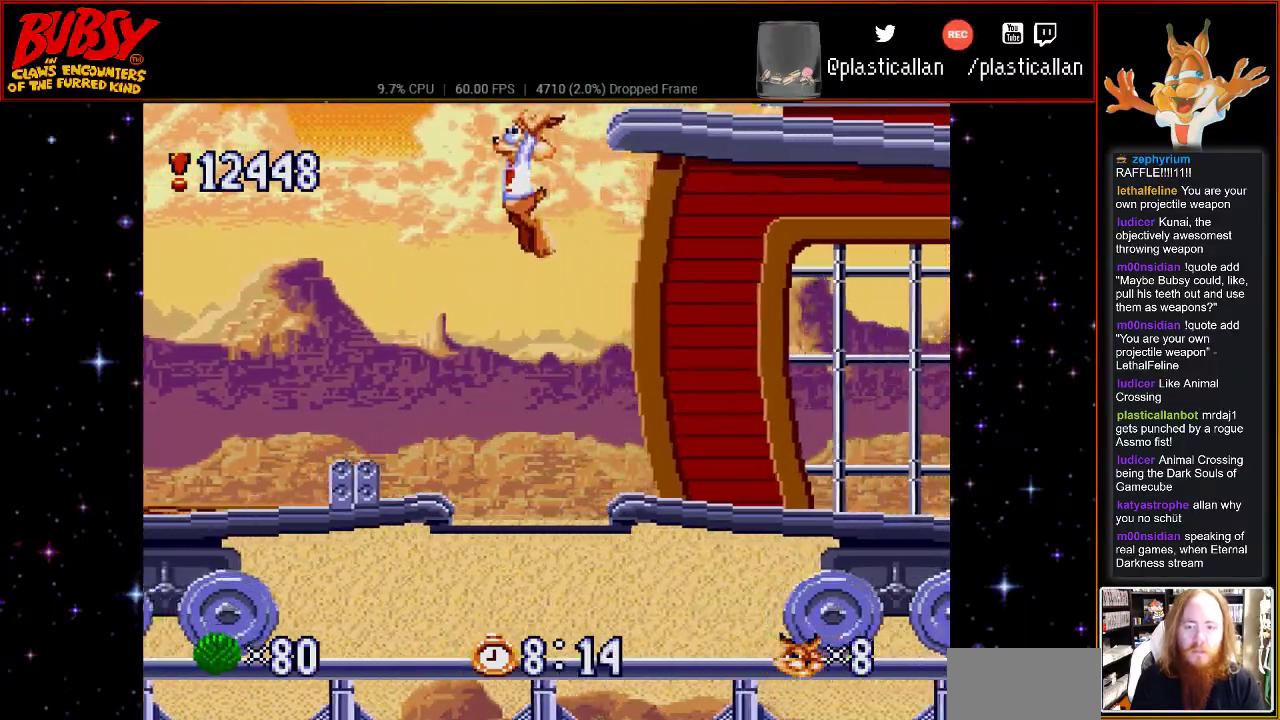
{"buttons": ["DPAD_LEFT"], "events": [[117, "Y", "up"], [150, "B", "up"]]}